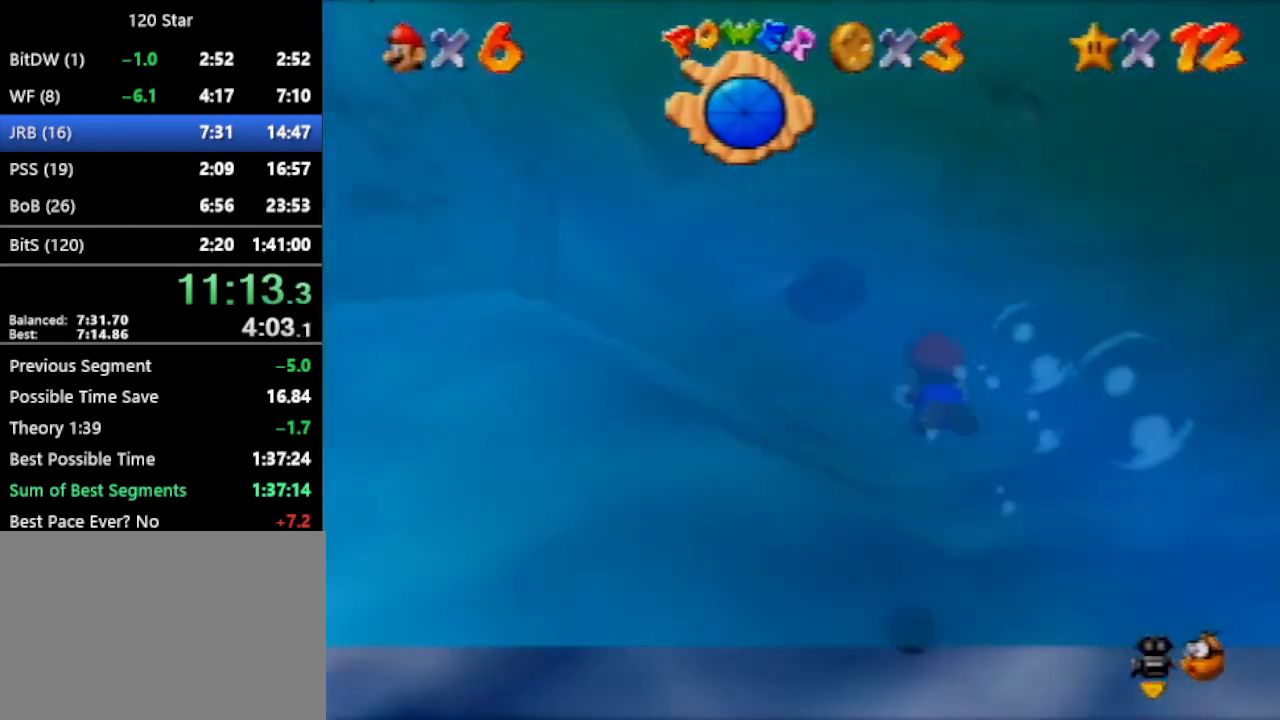
Gameplay with a controller (Nintendo layout); each line is a JSON object with the inputs held at the frame after it. "events" lists button and stick changes between this image and that frame as [ms after this image, input, new state], when the widget could be followed in between. Not read: L3 R3 Z.
{"buttons": ["A"], "left_stick": "up", "events": [[134, "A", "up"], [200, "left_stick", "center"], [467, "A", "down"], [501, "left_stick", "up"]]}
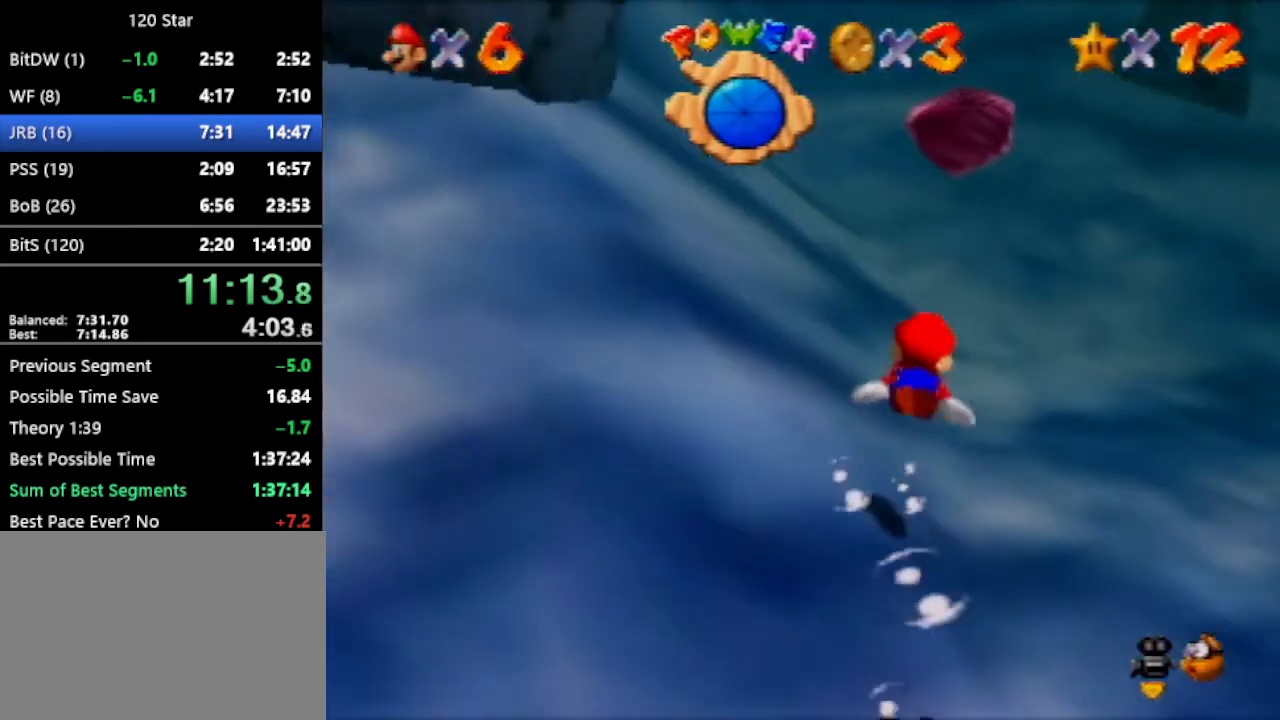
{"buttons": [], "left_stick": "up-right", "events": [[200, "A", "up"], [233, "left_stick", "center"], [400, "left_stick", "up-right"]]}
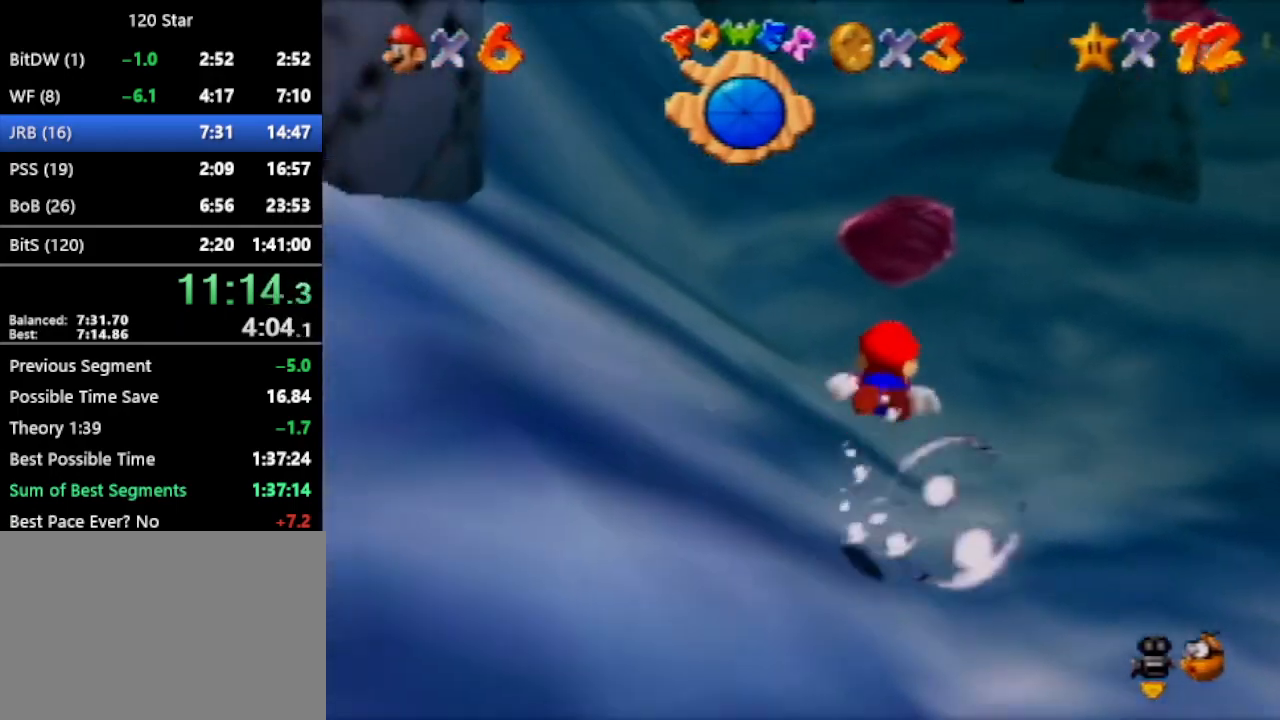
{"buttons": [], "left_stick": "up-right", "events": [[100, "A", "down"], [267, "left_stick", "center"], [434, "A", "up"], [501, "left_stick", "up-right"]]}
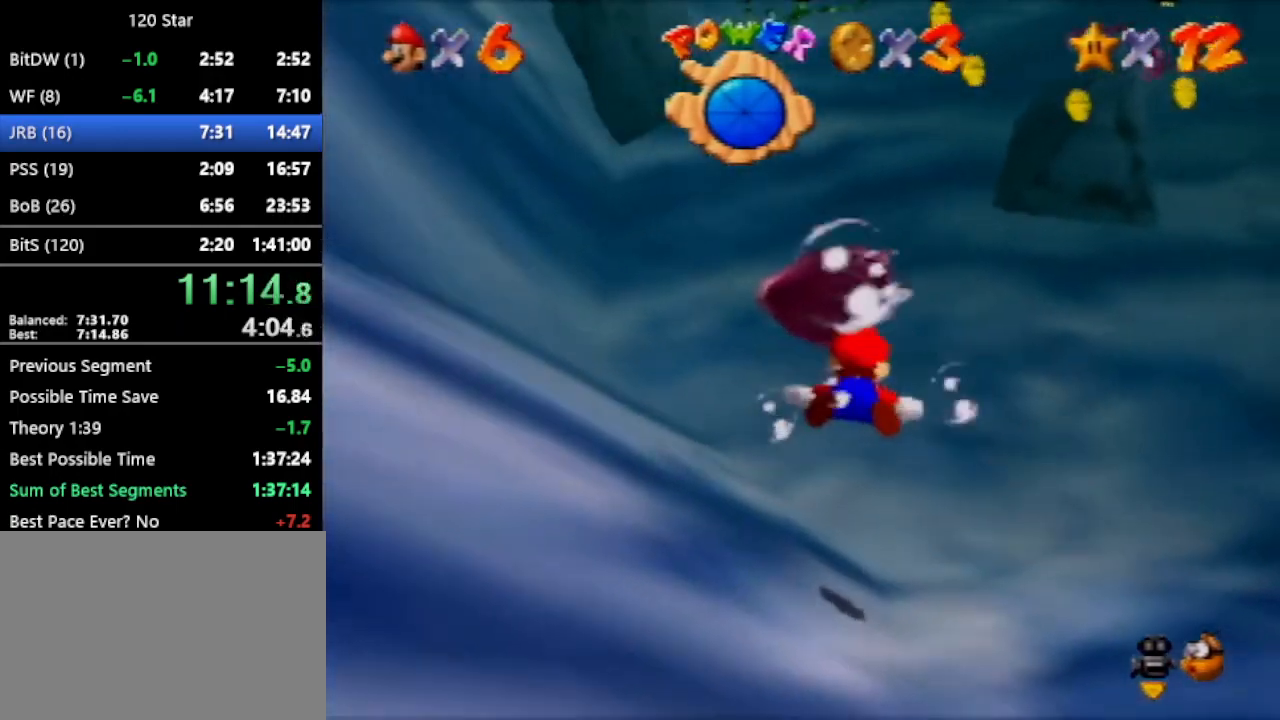
{"buttons": ["A"], "left_stick": "up", "events": [[233, "left_stick", "center"], [333, "A", "down"], [500, "left_stick", "up"]]}
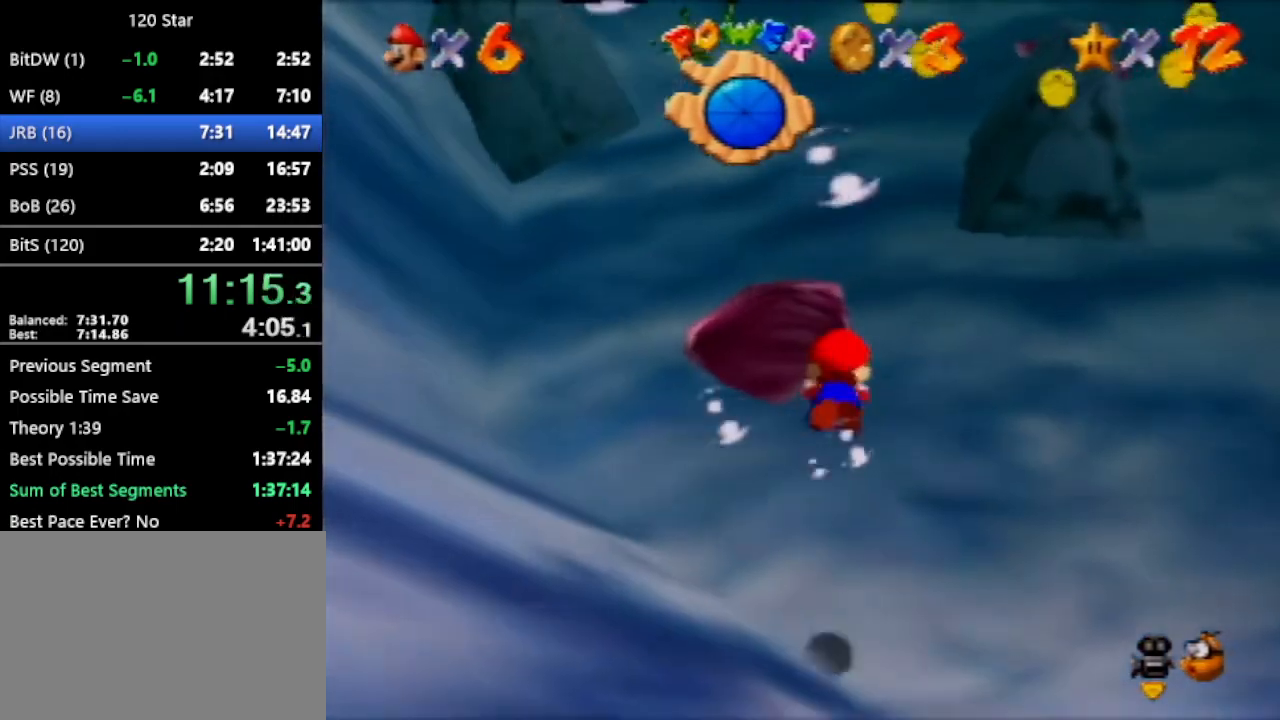
{"buttons": ["A"], "left_stick": "center", "events": [[167, "A", "up"], [167, "left_stick", "center"], [467, "A", "down"]]}
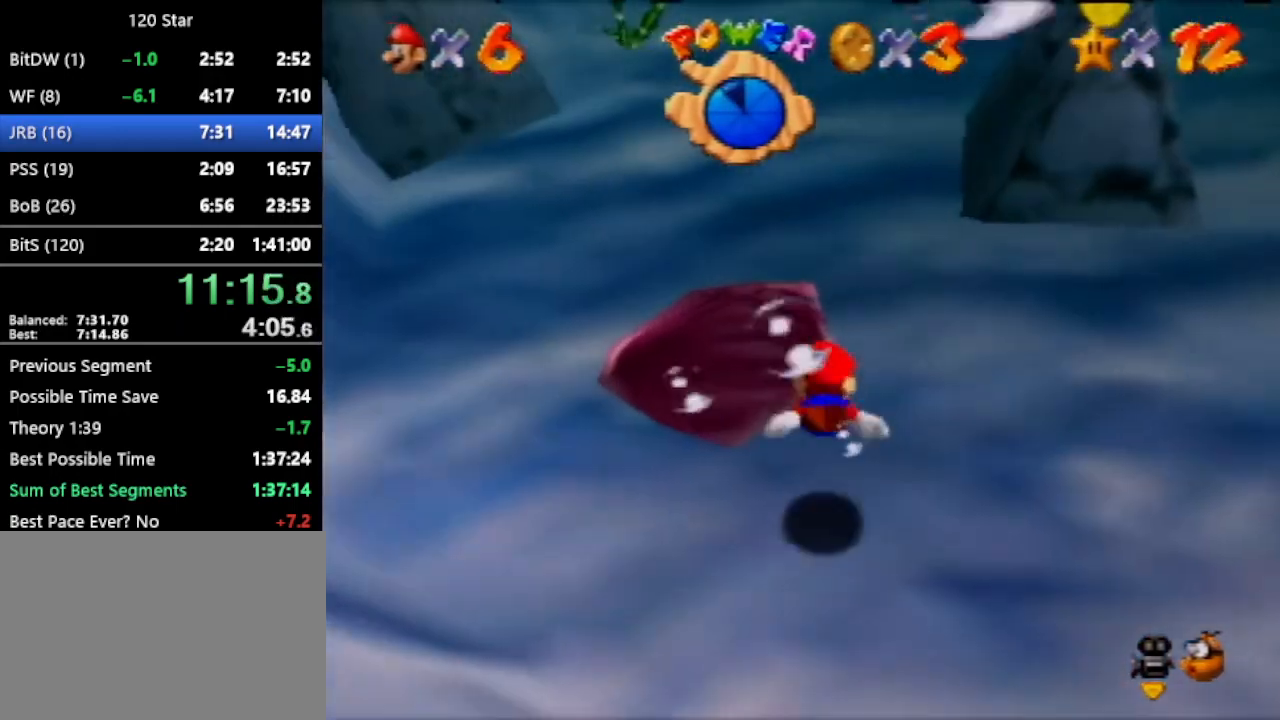
{"buttons": [], "left_stick": "down-right", "events": [[133, "left_stick", "down-right"], [233, "A", "up"]]}
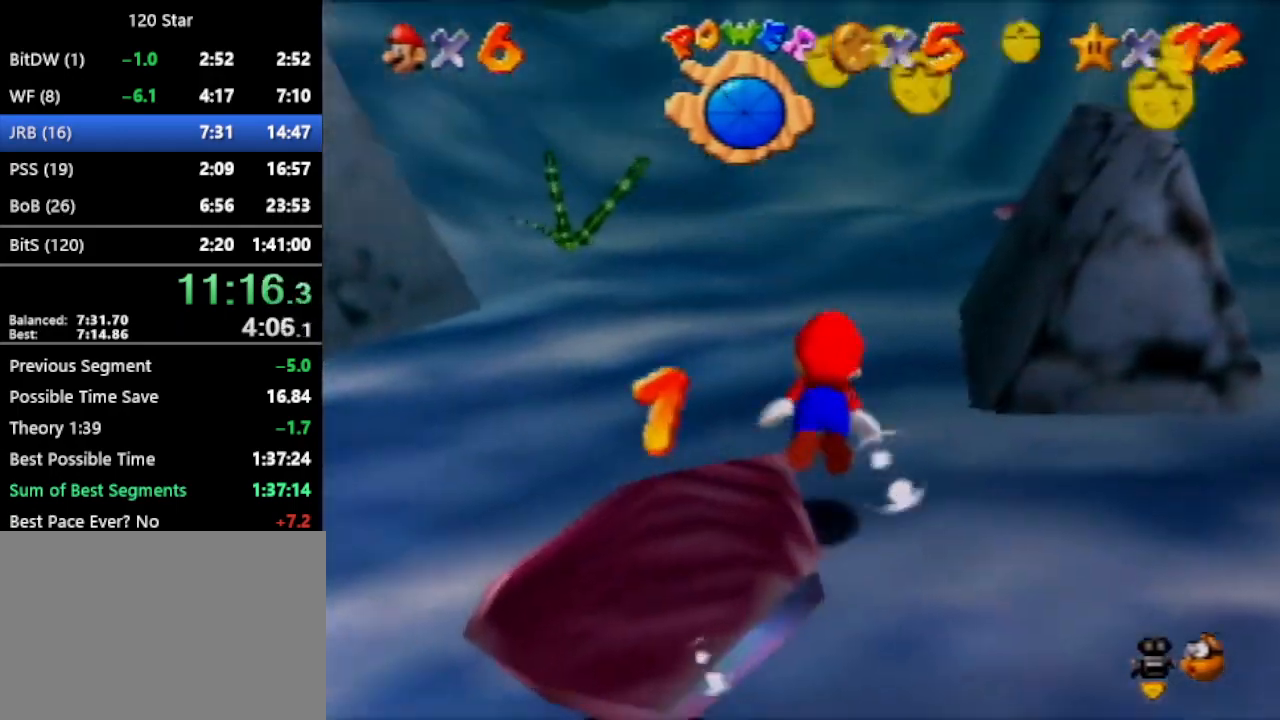
{"buttons": ["A"], "left_stick": "right", "events": [[300, "left_stick", "right"], [434, "A", "down"]]}
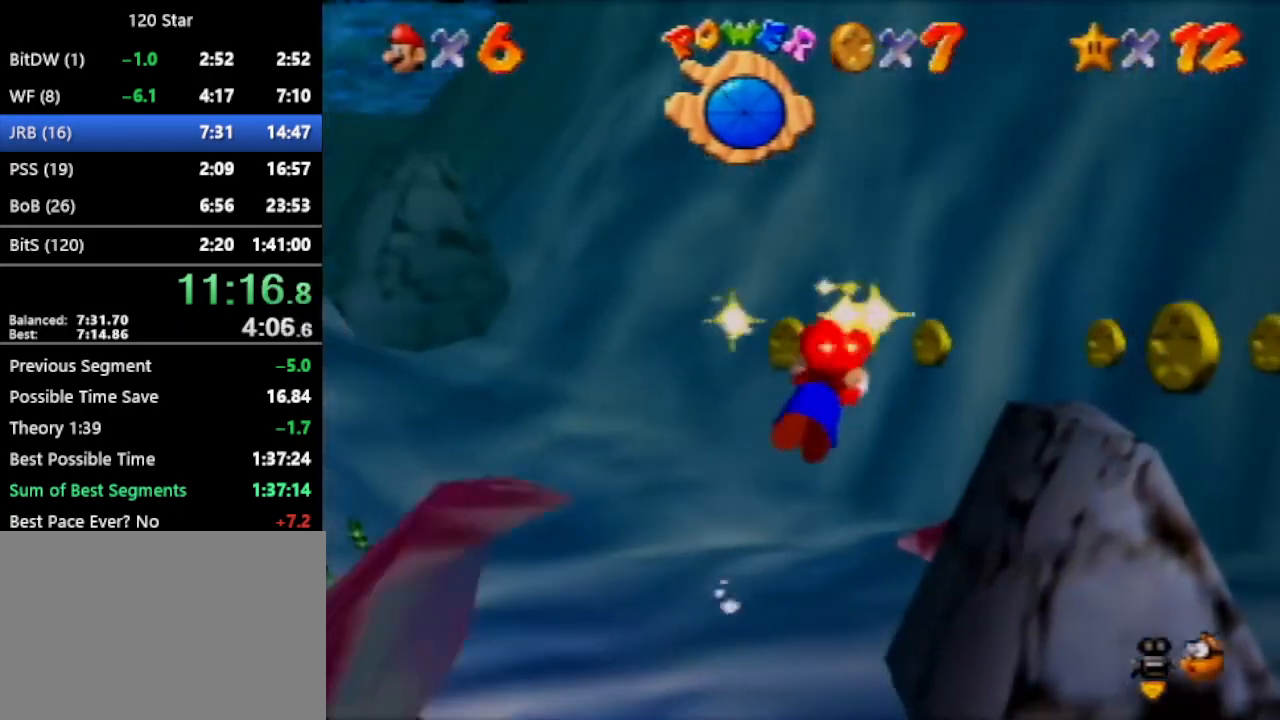
{"buttons": [], "left_stick": "right", "events": [[66, "A", "up"]]}
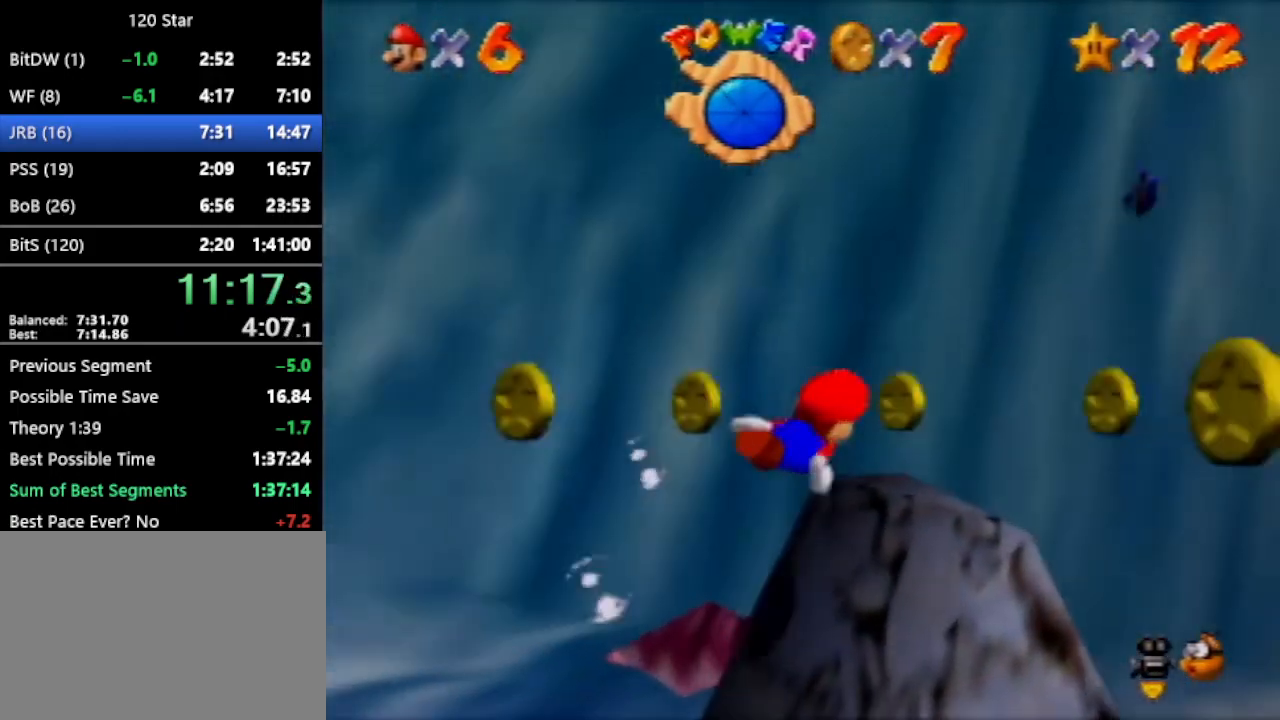
{"buttons": ["A"], "left_stick": "right", "events": [[467, "A", "down"]]}
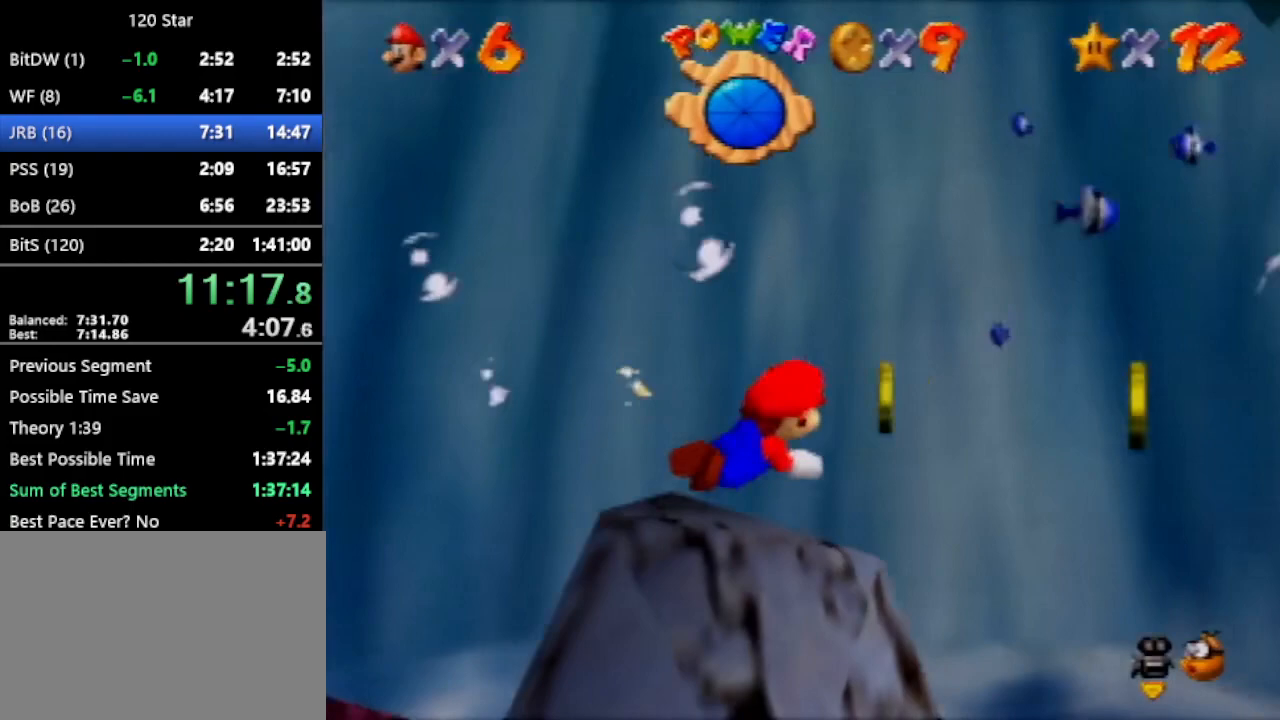
{"buttons": [], "left_stick": "right", "events": [[100, "A", "up"]]}
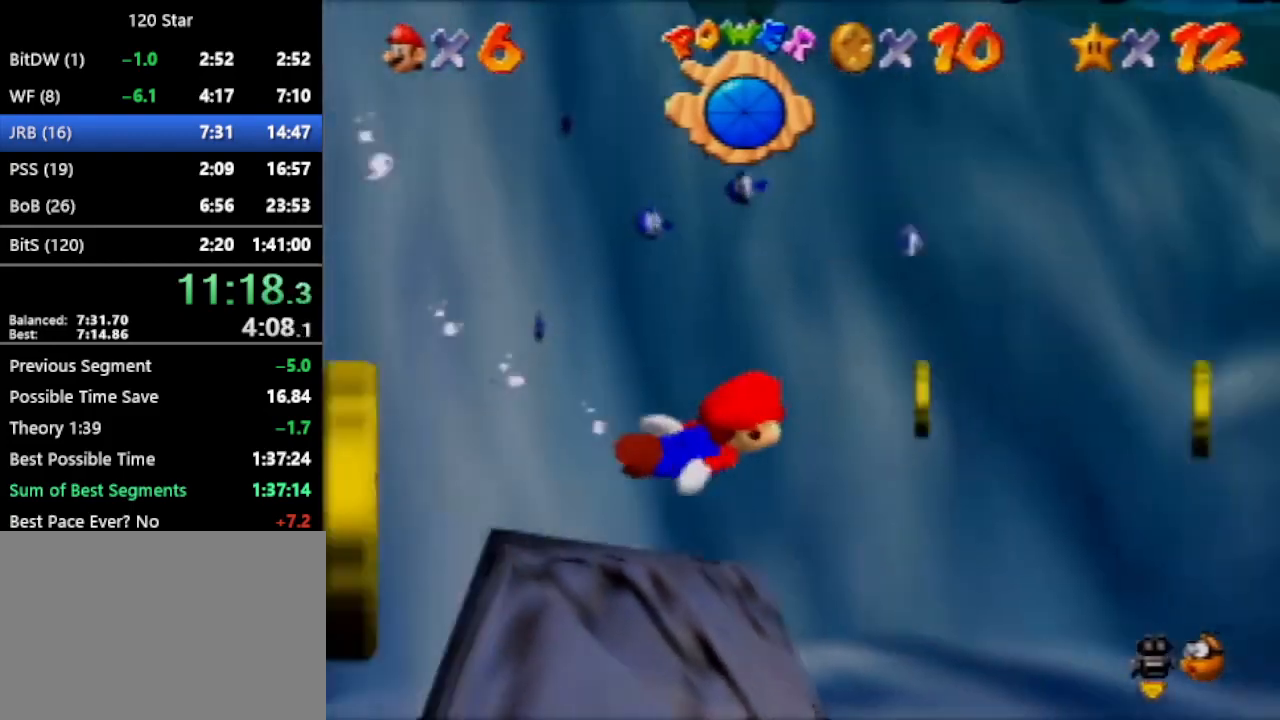
{"buttons": ["C_RIGHT"], "left_stick": "right", "events": [[67, "A", "down"], [300, "C_RIGHT", "down"], [367, "A", "up"]]}
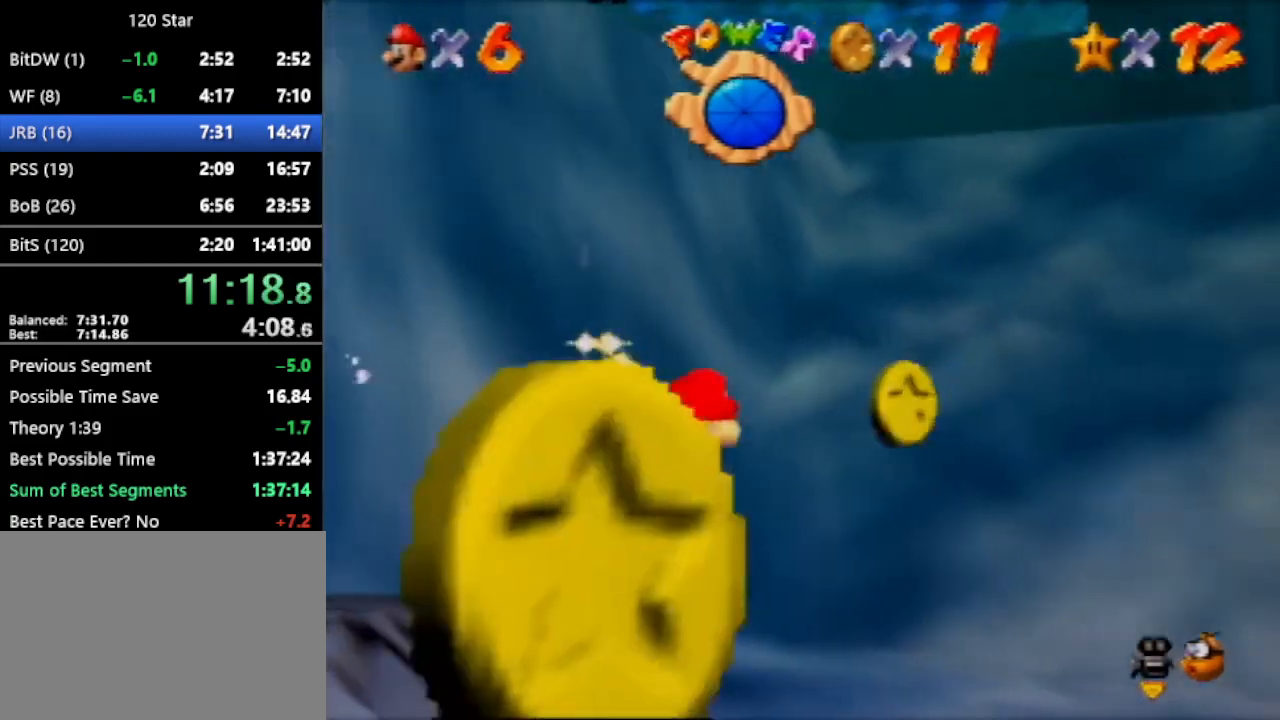
{"buttons": ["A", "C_RIGHT"], "left_stick": "down", "events": [[100, "left_stick", "down-right"], [267, "A", "down"], [333, "left_stick", "down"]]}
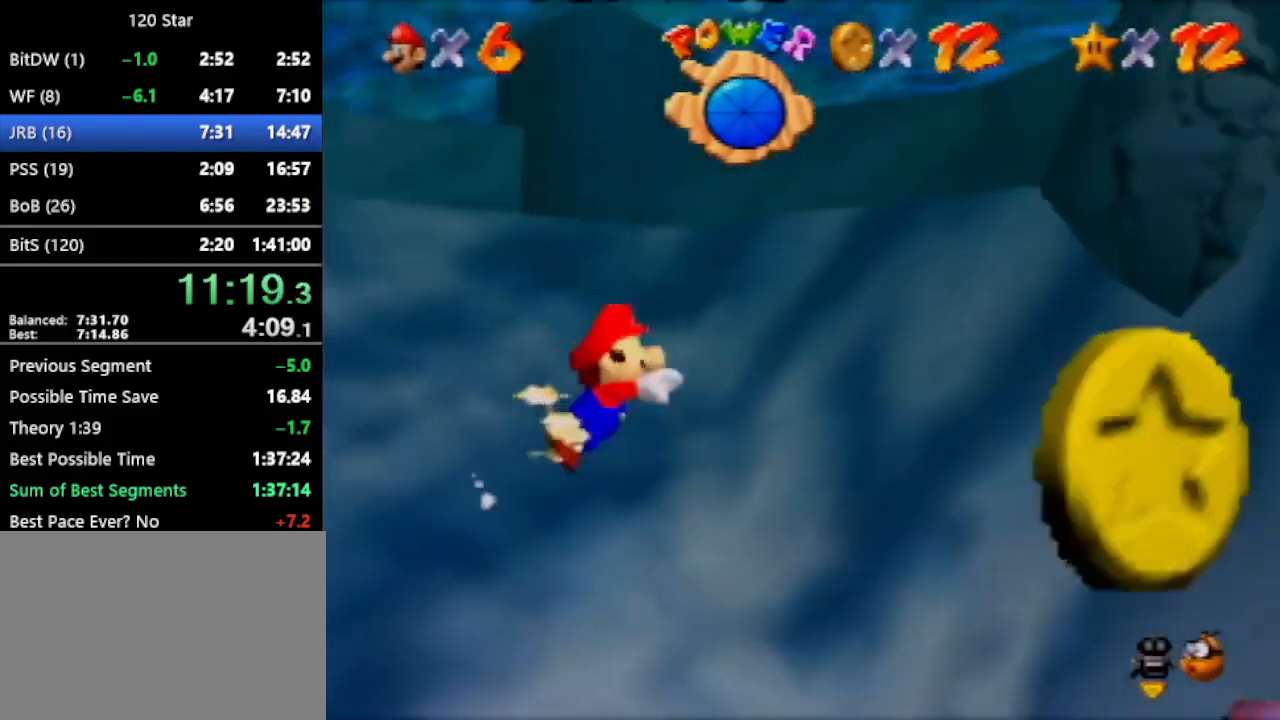
{"buttons": ["A", "C_RIGHT"], "left_stick": "down-right", "events": [[34, "A", "up"], [401, "A", "down"], [401, "left_stick", "down-right"]]}
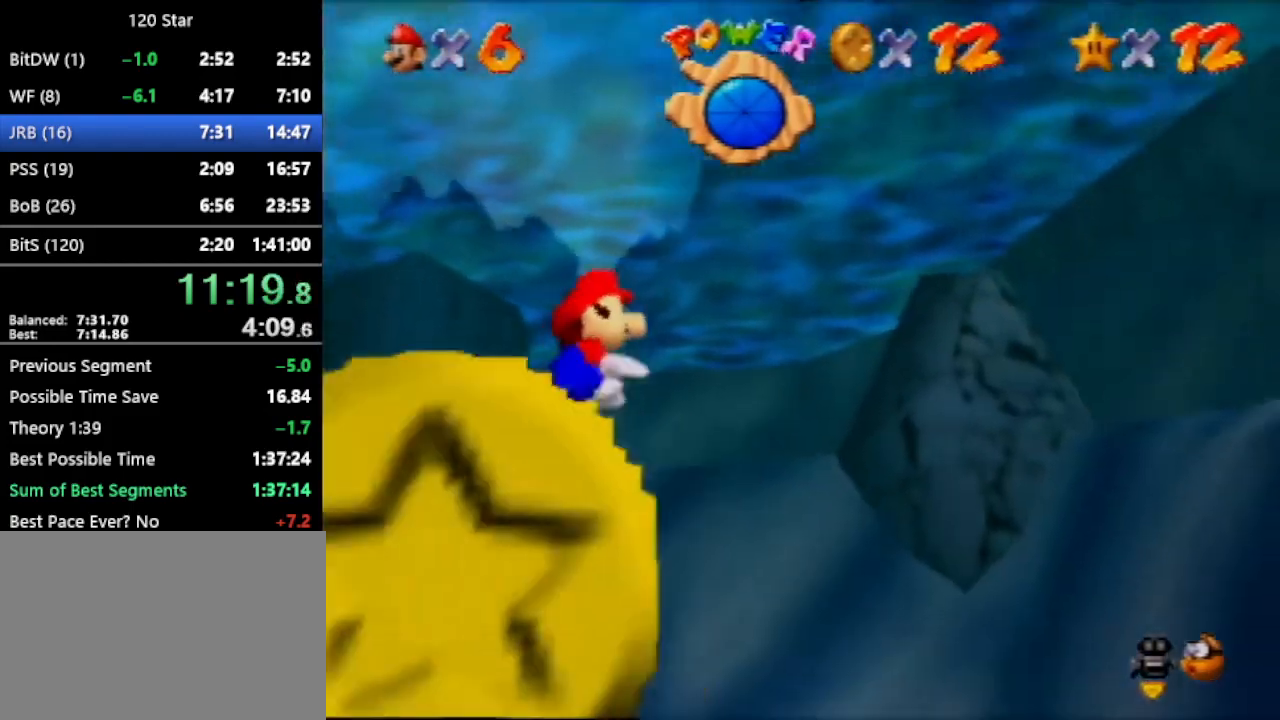
{"buttons": ["A", "C_RIGHT"], "left_stick": "down-right", "events": [[133, "A", "up"], [500, "A", "down"]]}
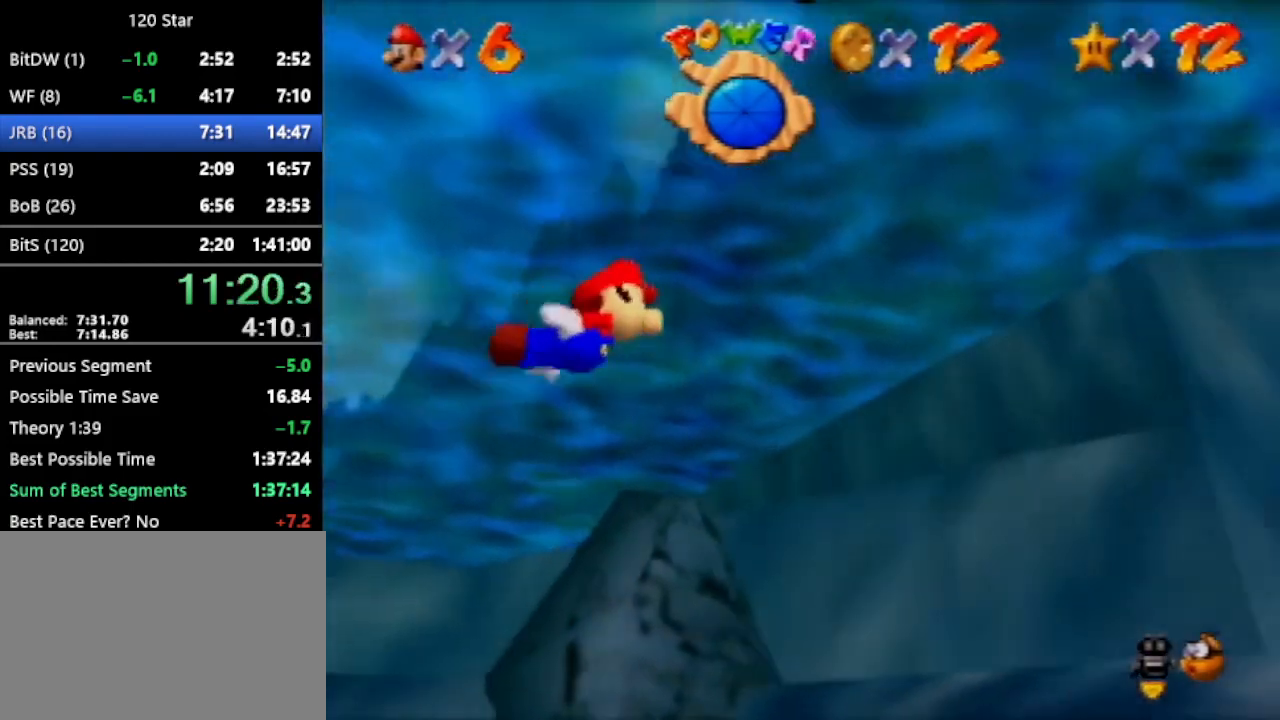
{"buttons": ["C_RIGHT"], "left_stick": "down-right", "events": [[300, "A", "up"]]}
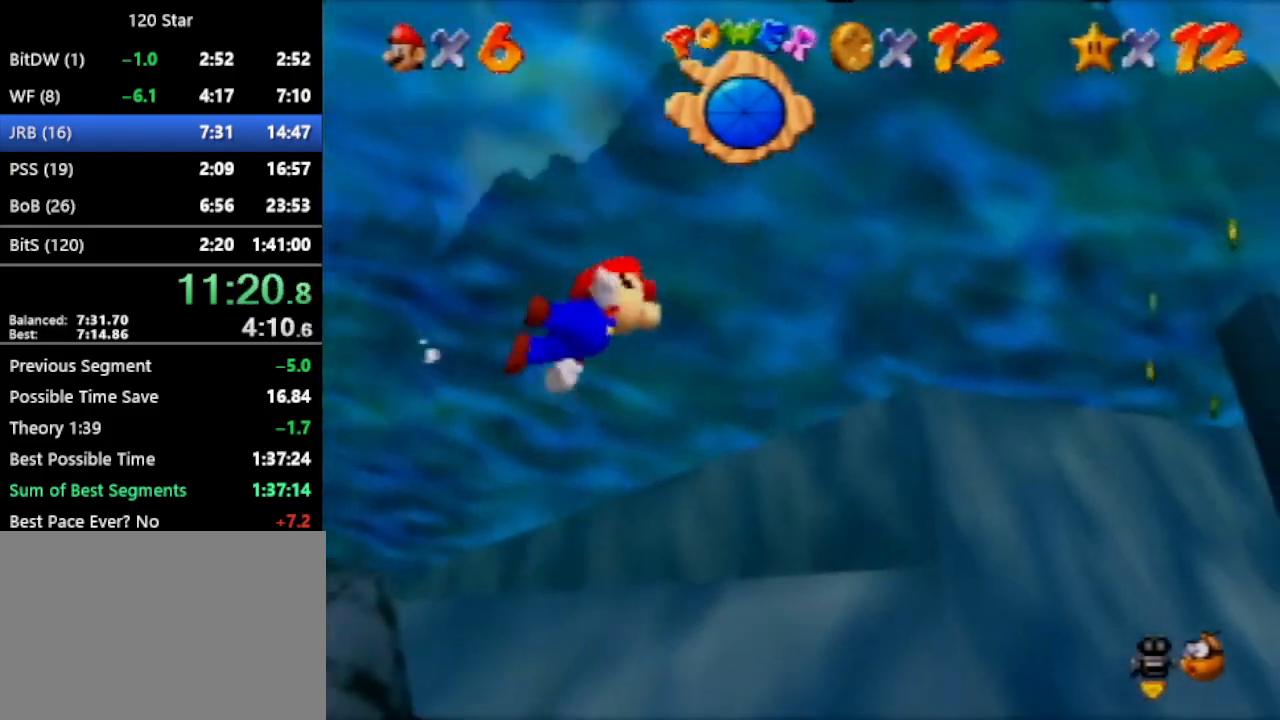
{"buttons": ["C_RIGHT"], "left_stick": "down-right", "events": [[200, "A", "down"], [433, "A", "up"]]}
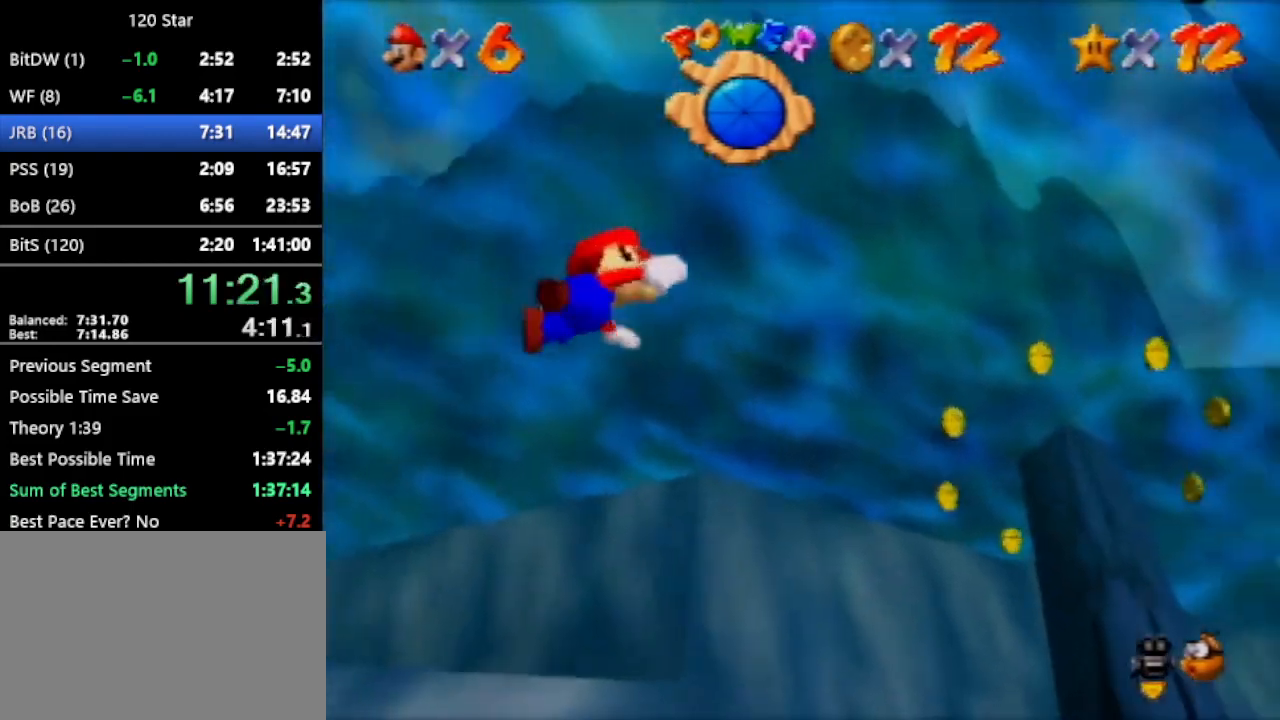
{"buttons": ["A", "C_RIGHT"], "left_stick": "down-left", "events": [[100, "left_stick", "down-left"], [367, "A", "down"]]}
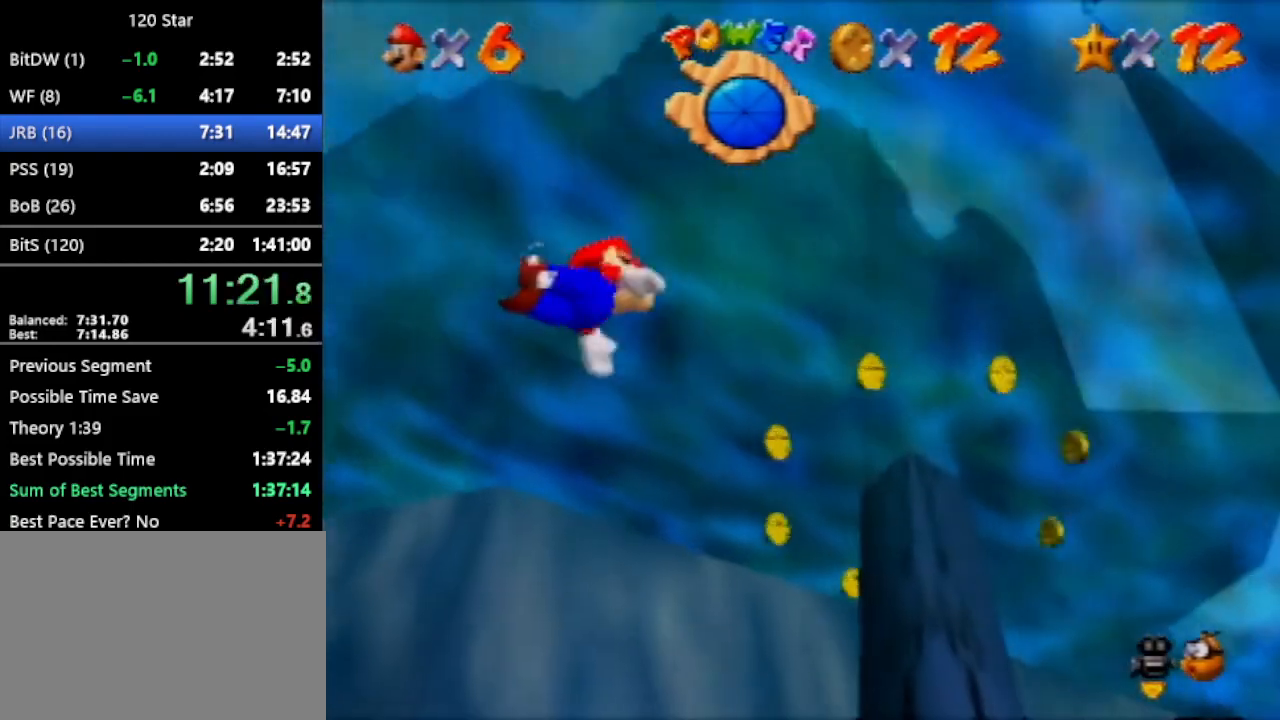
{"buttons": ["C_RIGHT"], "left_stick": "down-left", "events": [[167, "A", "up"], [233, "left_stick", "center"], [467, "left_stick", "down-left"]]}
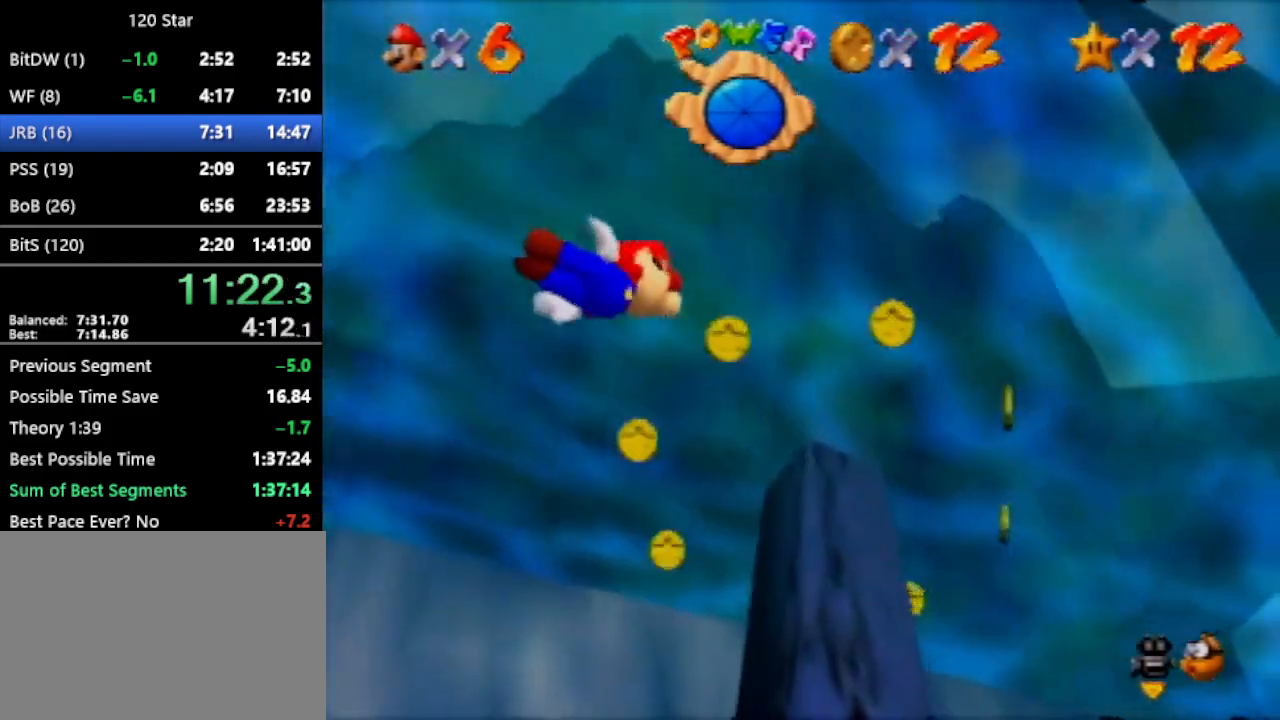
{"buttons": ["C_RIGHT"], "left_stick": "left", "events": [[34, "A", "down"], [300, "A", "up"], [467, "left_stick", "left"]]}
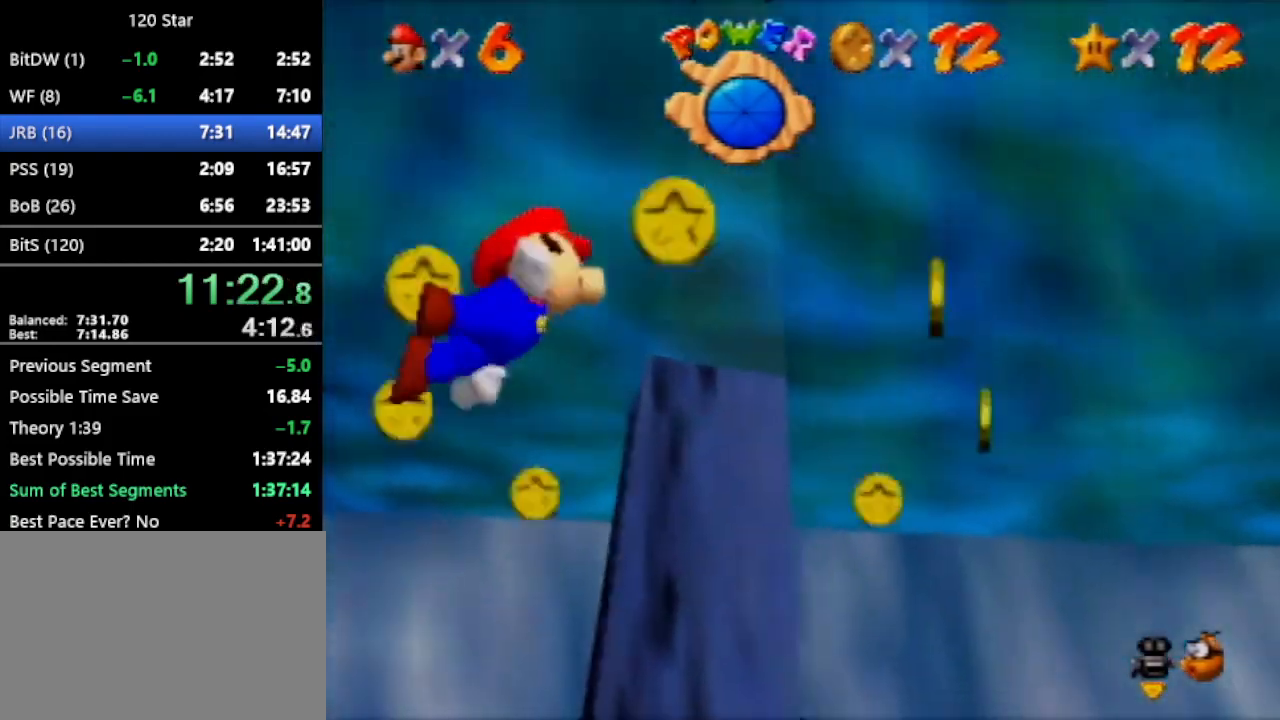
{"buttons": ["C_RIGHT"], "left_stick": "left", "events": [[233, "A", "down"], [467, "A", "up"]]}
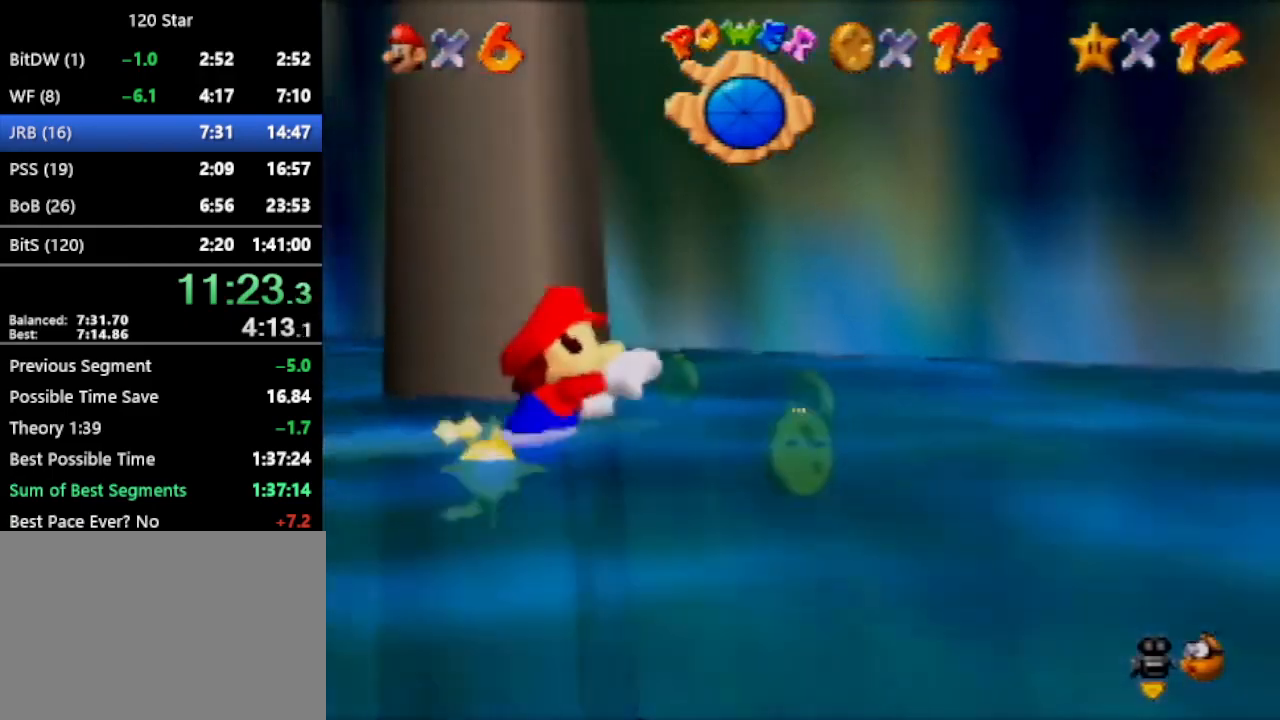
{"buttons": ["C_RIGHT"], "left_stick": "left", "events": []}
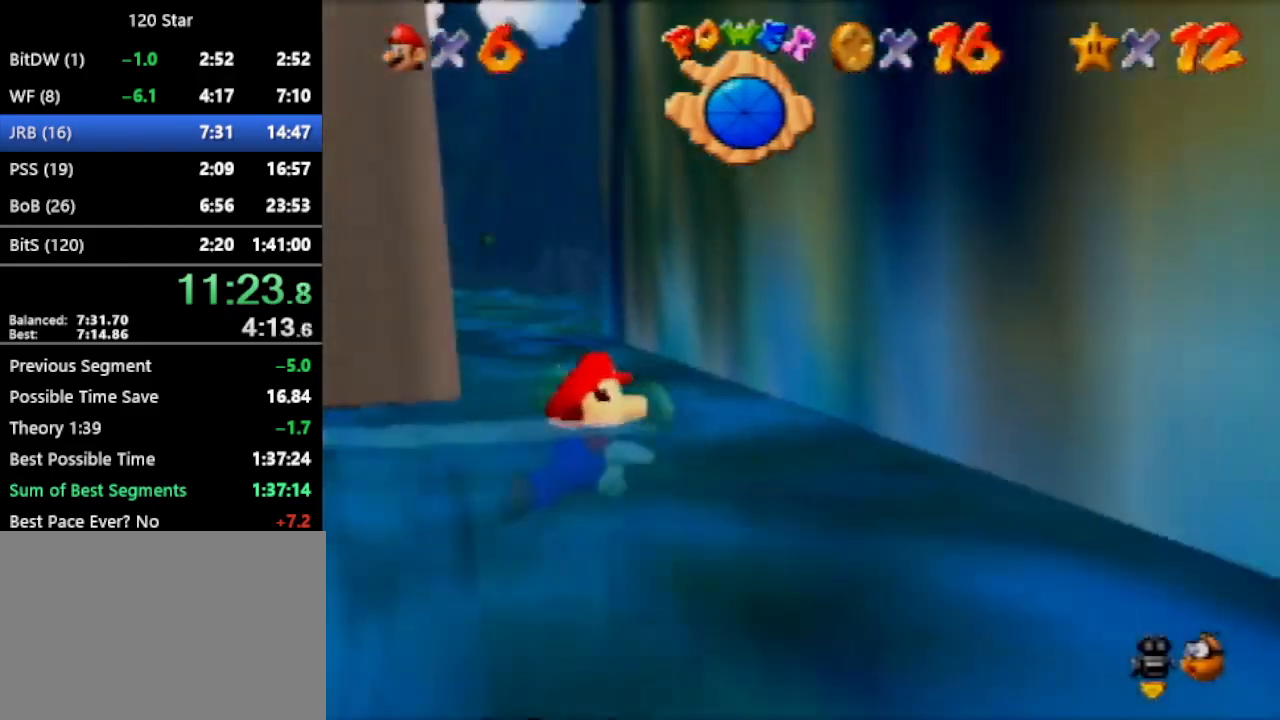
{"buttons": ["C_LEFT"], "left_stick": "left", "events": [[167, "A", "down"], [167, "C_RIGHT", "up"], [300, "A", "up"], [333, "C_LEFT", "down"]]}
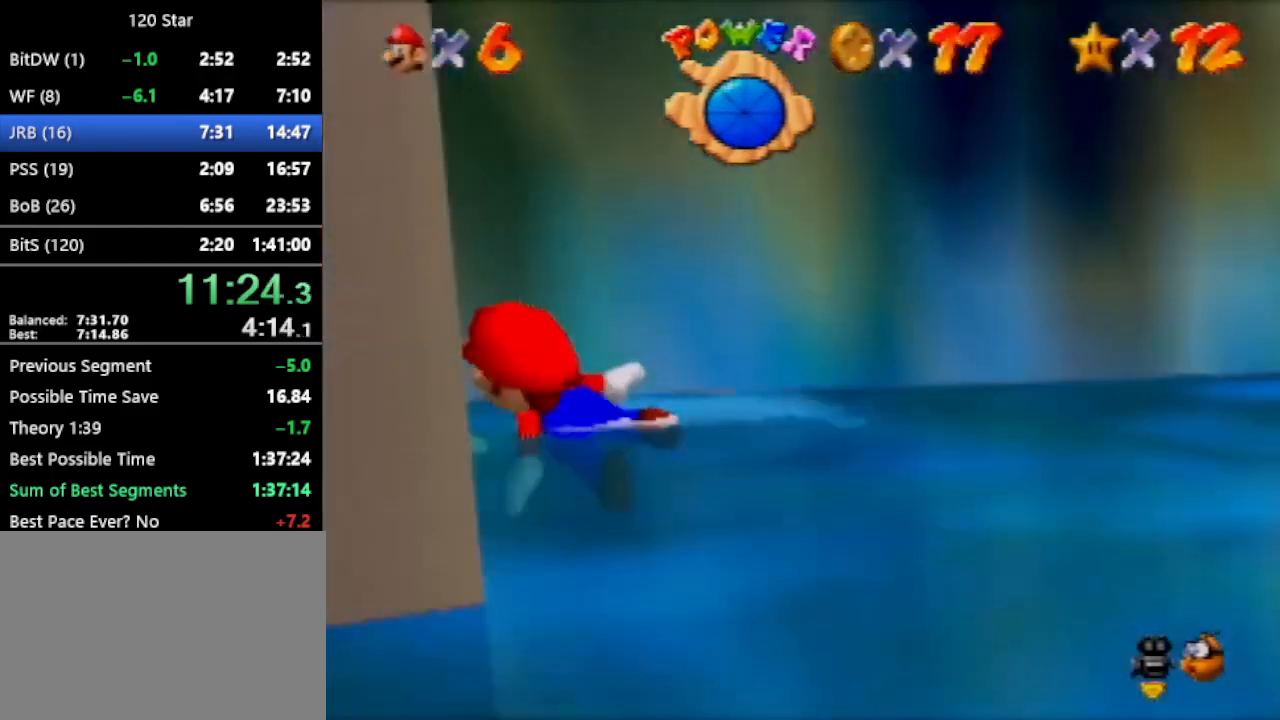
{"buttons": ["A", "C_LEFT"], "left_stick": "left", "events": [[367, "A", "down"]]}
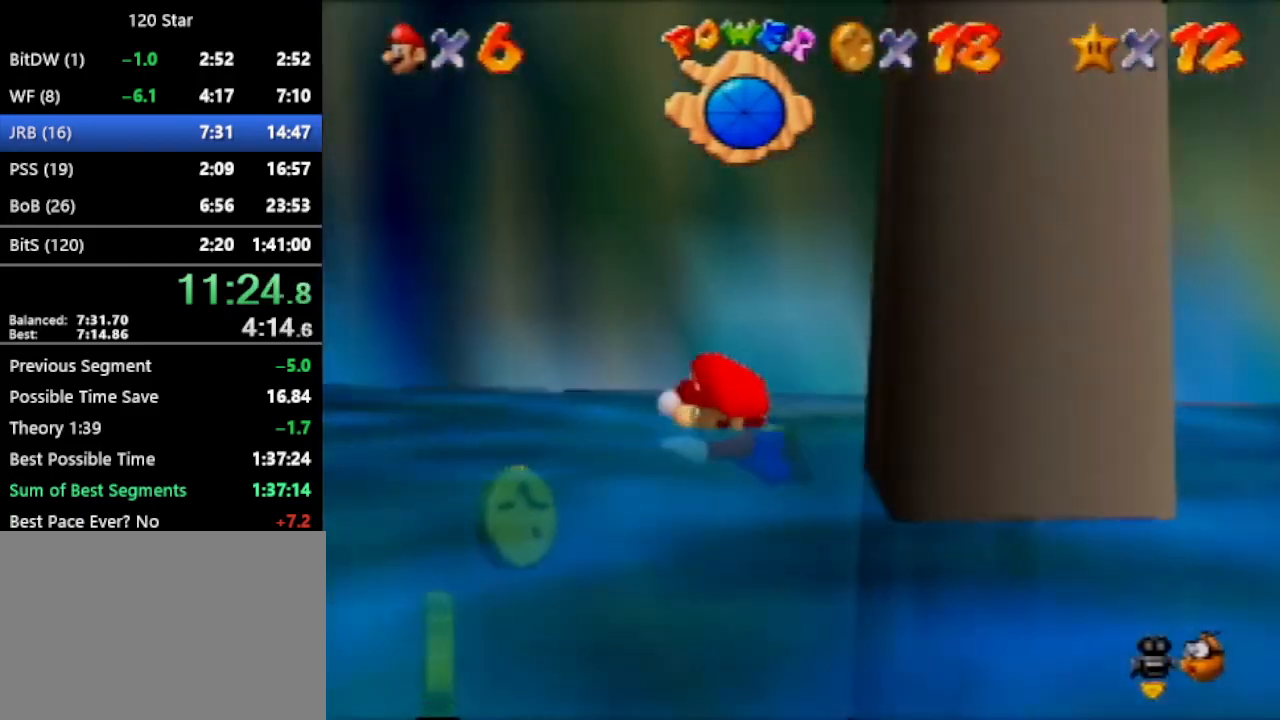
{"buttons": ["A", "C_LEFT"], "left_stick": "left", "events": [[100, "A", "up"], [400, "A", "down"]]}
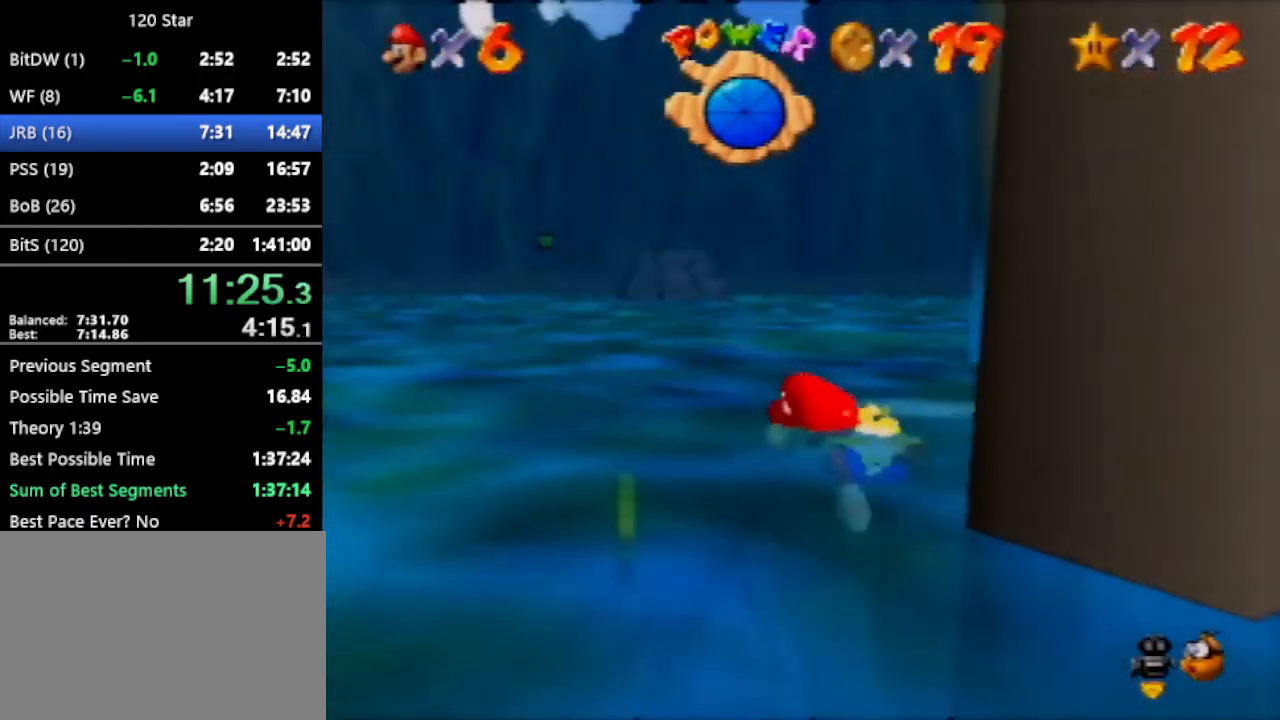
{"buttons": ["C_LEFT"], "left_stick": "left", "events": [[267, "A", "up"]]}
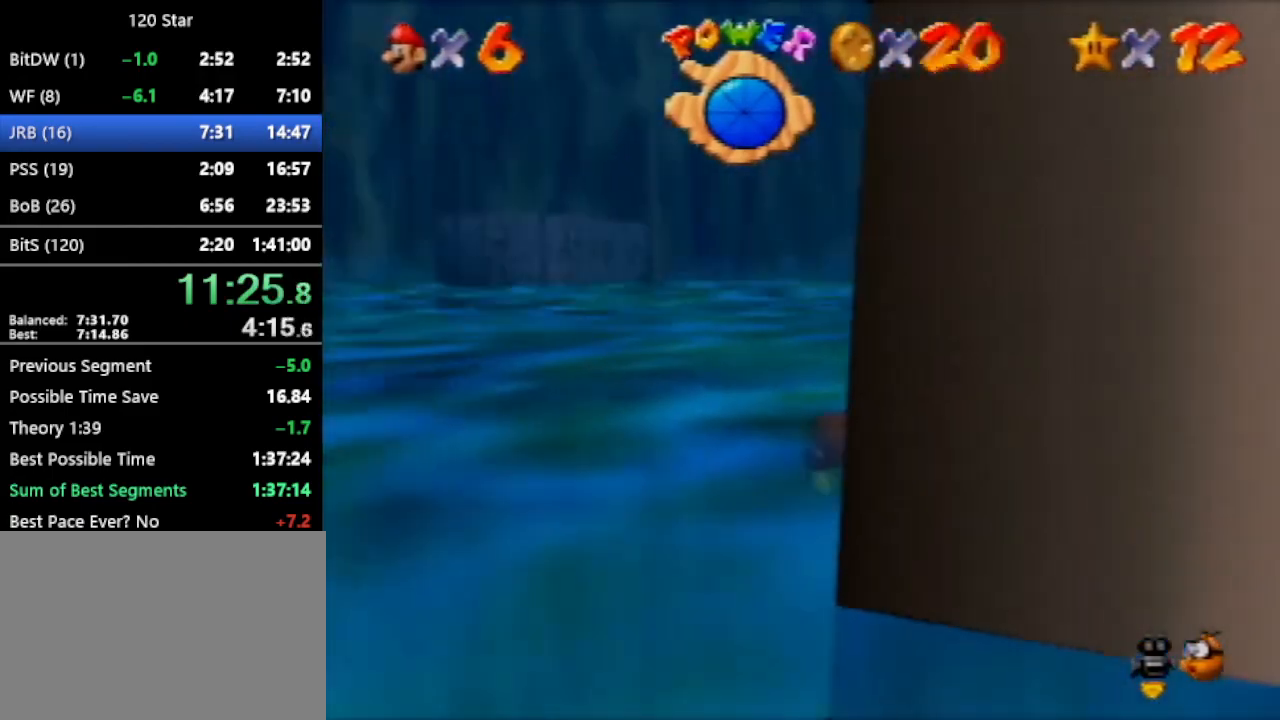
{"buttons": ["C_LEFT"], "left_stick": "up-left", "events": [[100, "A", "down"], [133, "left_stick", "up-left"], [467, "A", "up"]]}
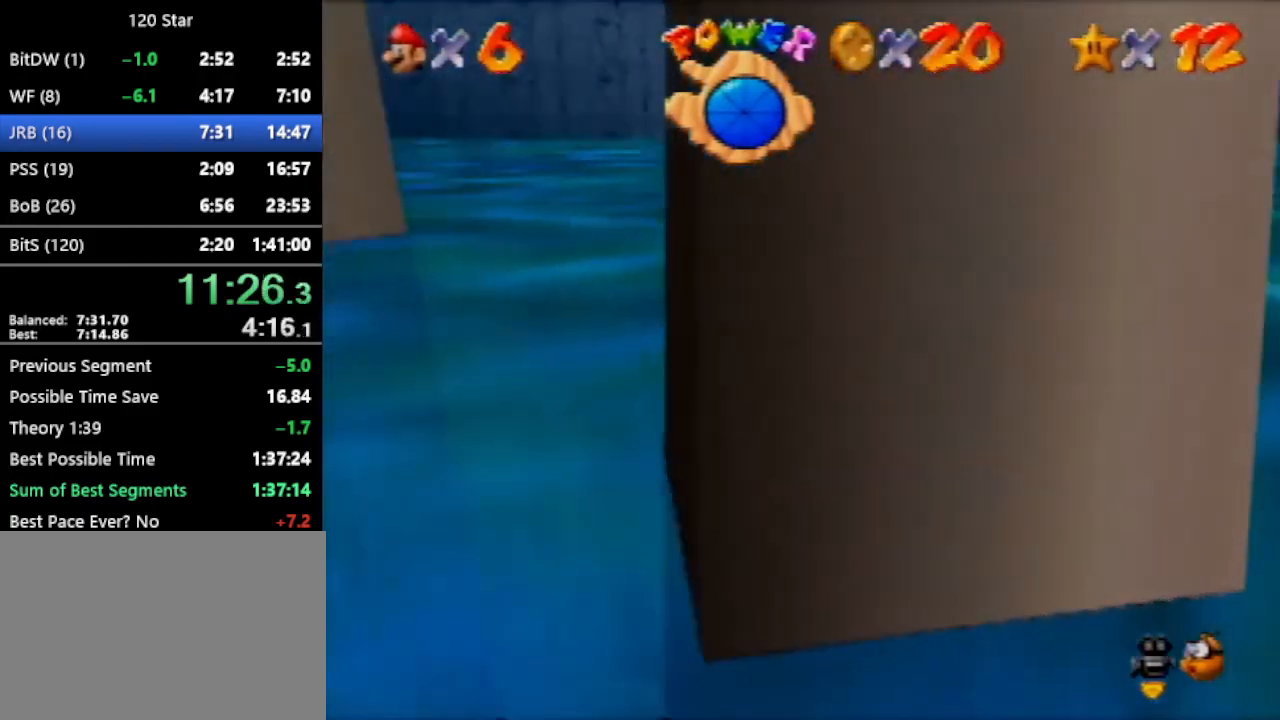
{"buttons": ["A", "C_LEFT"], "left_stick": "up-left", "events": [[267, "A", "down"]]}
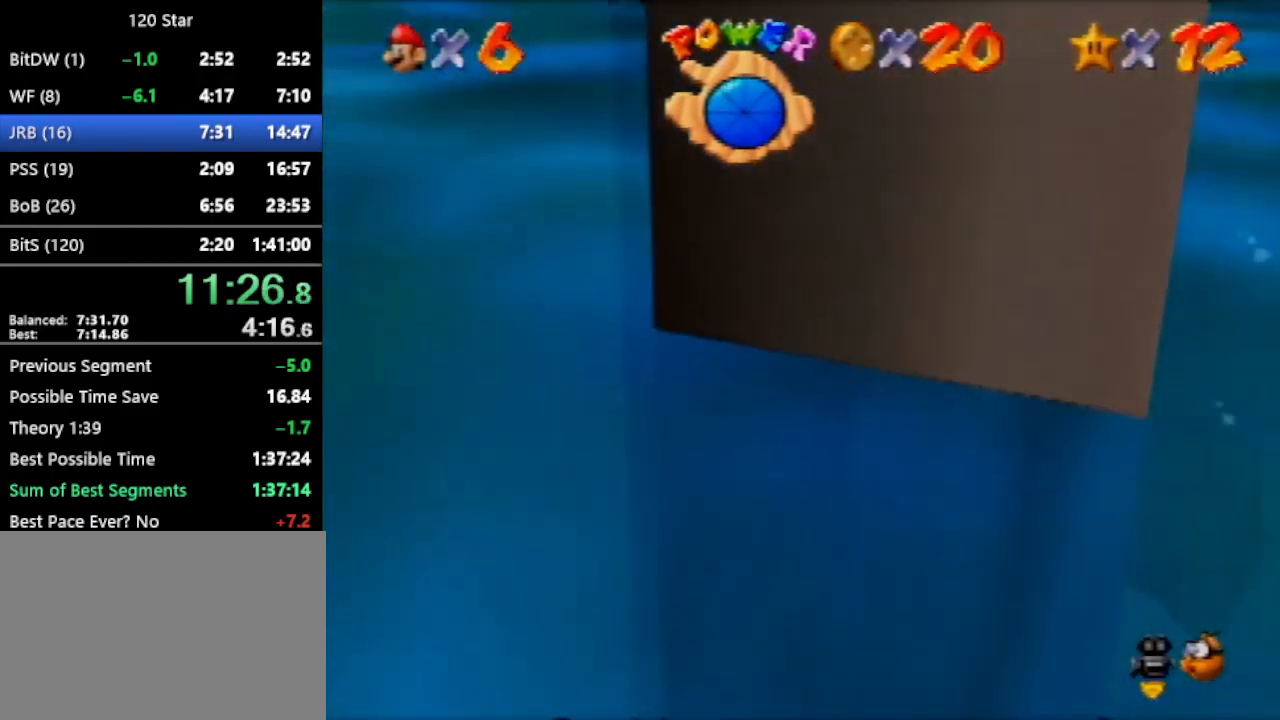
{"buttons": ["C_LEFT"], "left_stick": "center", "events": [[66, "left_stick", "up"], [133, "A", "up"], [200, "left_stick", "up-right"], [433, "left_stick", "center"]]}
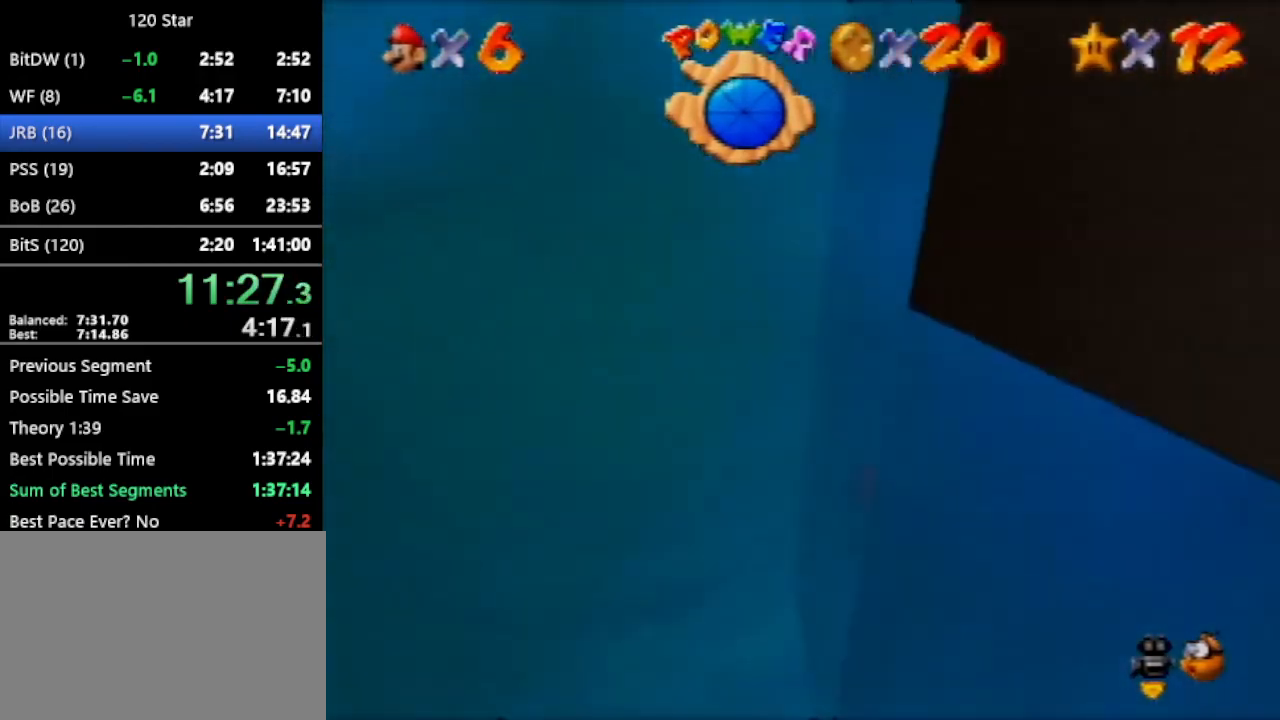
{"buttons": ["C_LEFT"], "left_stick": "up-right", "events": [[34, "A", "down"], [134, "left_stick", "up-right"], [367, "A", "up"]]}
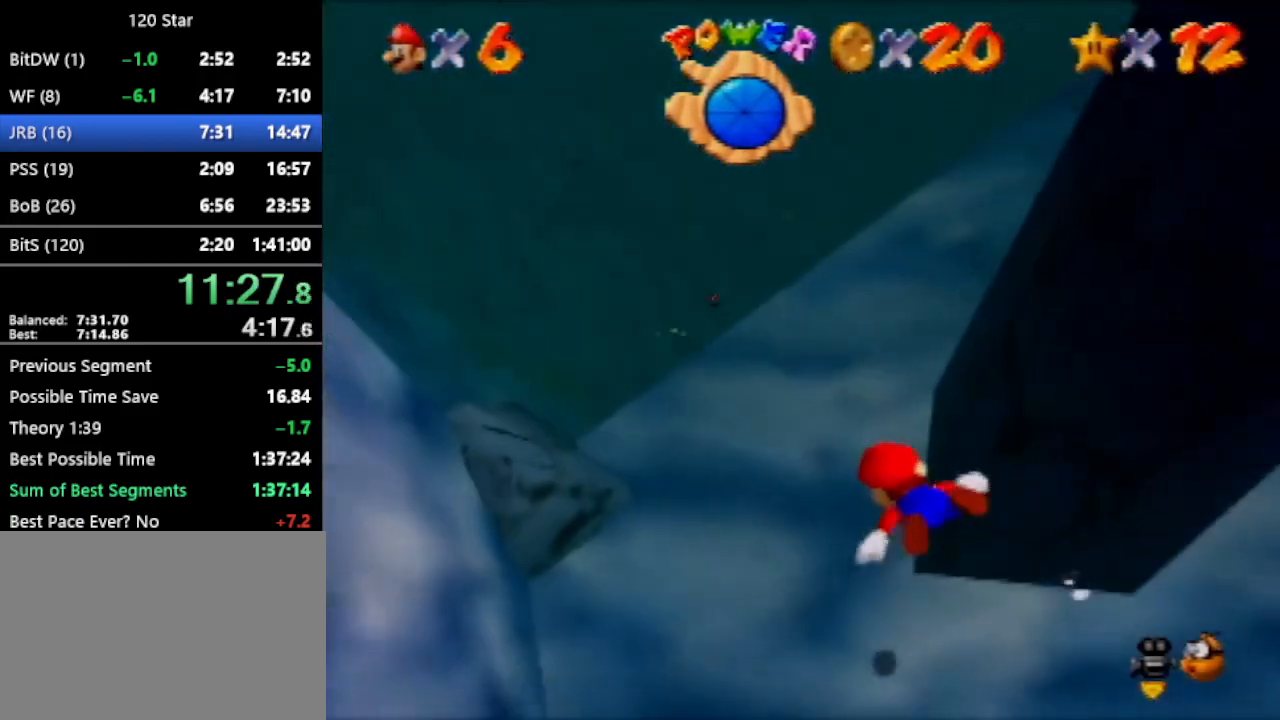
{"buttons": ["A", "C_LEFT"], "left_stick": "center", "events": [[300, "A", "down"], [467, "left_stick", "center"]]}
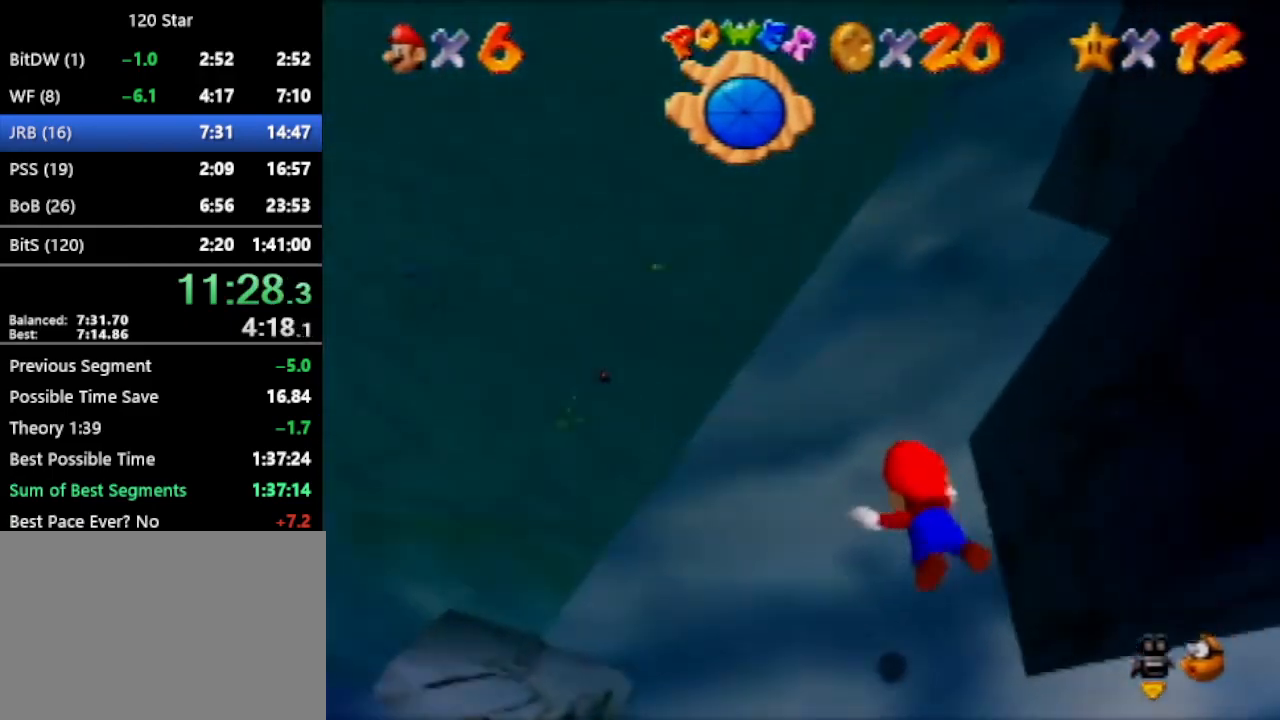
{"buttons": ["A", "C_LEFT"], "left_stick": "up", "events": [[34, "A", "up"], [234, "left_stick", "up"], [367, "A", "down"]]}